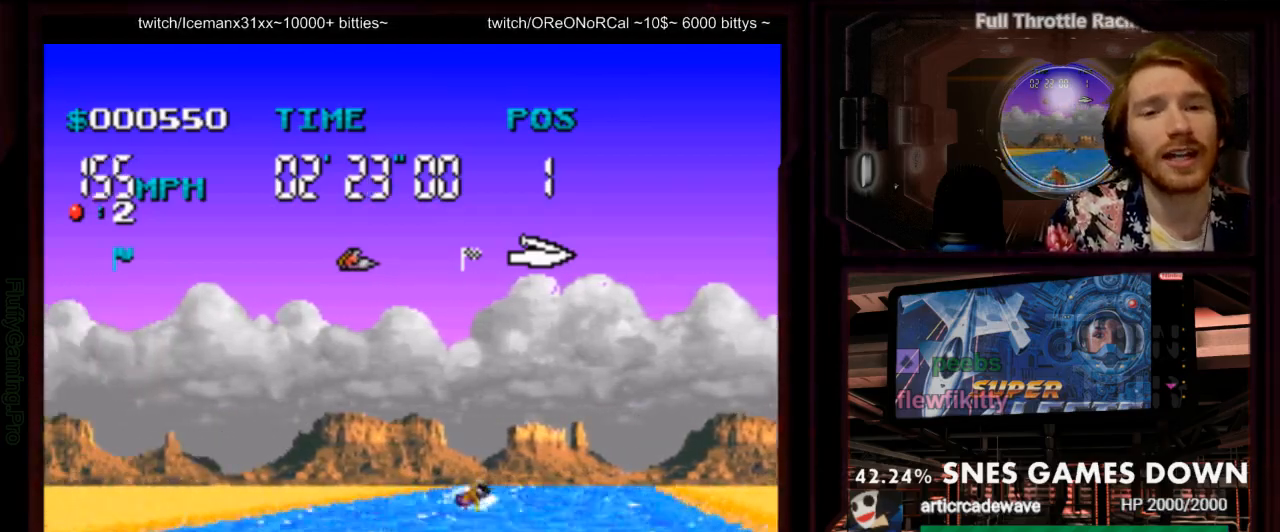
Gameplay with a controller (Nintendo layout); each line is a JSON object with the inputs held at the frame after it (dt_ms = milliseconds from this image to that frame). "events" lists button and stick changes between this image and that frame as [ms after this image, input, new state], when the widget could be followed in between. Not read: L3 R3 SELECT START.
{"dt_ms": 1000, "buttons": ["A"]}
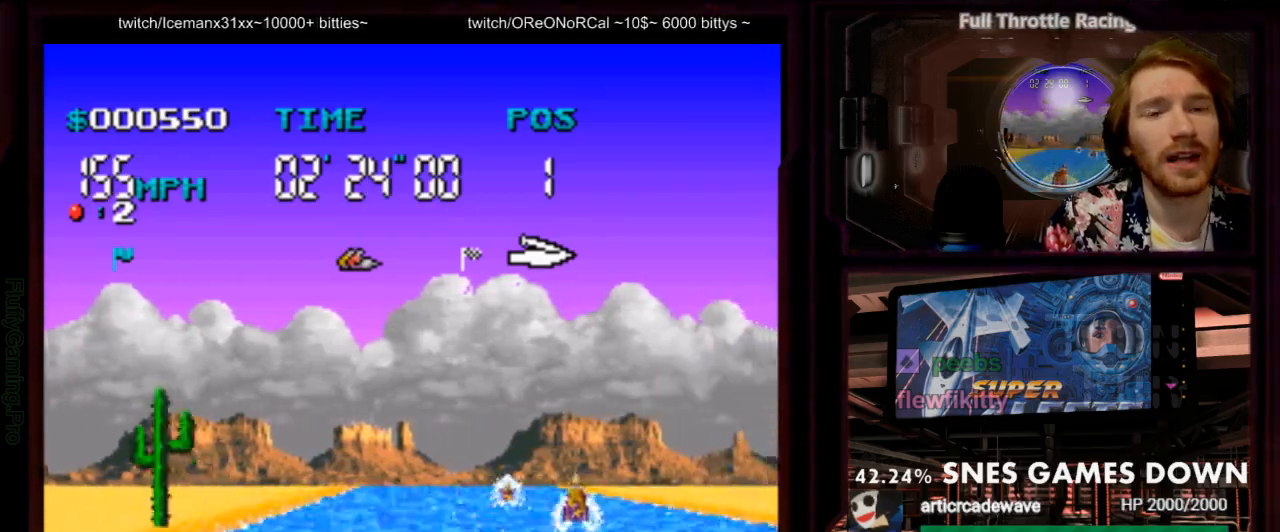
{"dt_ms": 500, "buttons": ["A"], "events": [[200, "DPAD_LEFT", "down"], [267, "DPAD_LEFT", "up"]]}
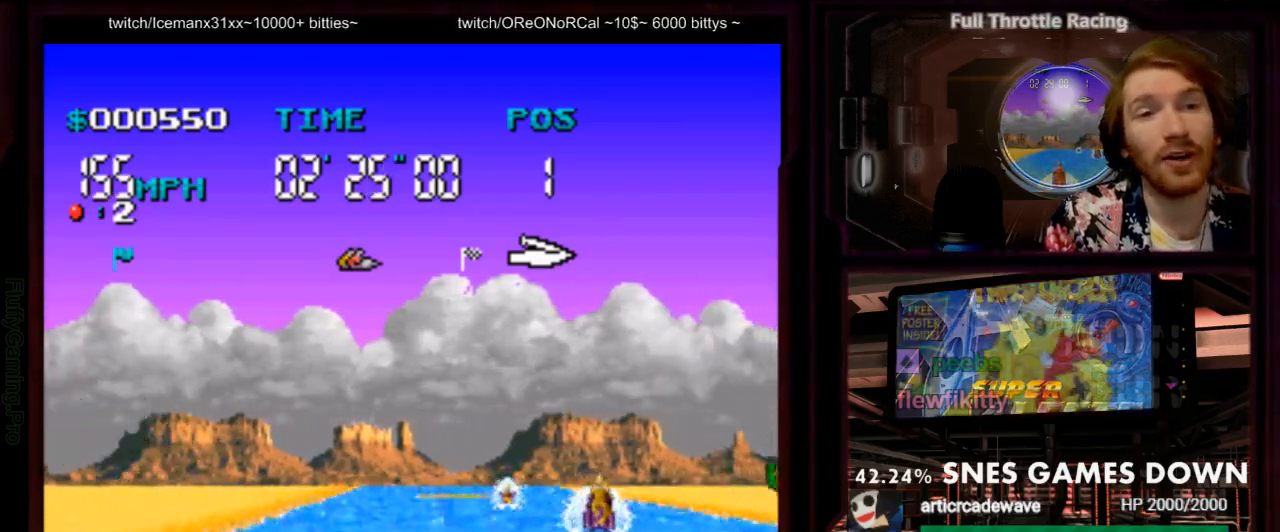
{"dt_ms": 500, "buttons": ["A"], "events": [[100, "DPAD_LEFT", "down"], [217, "DPAD_LEFT", "up"]]}
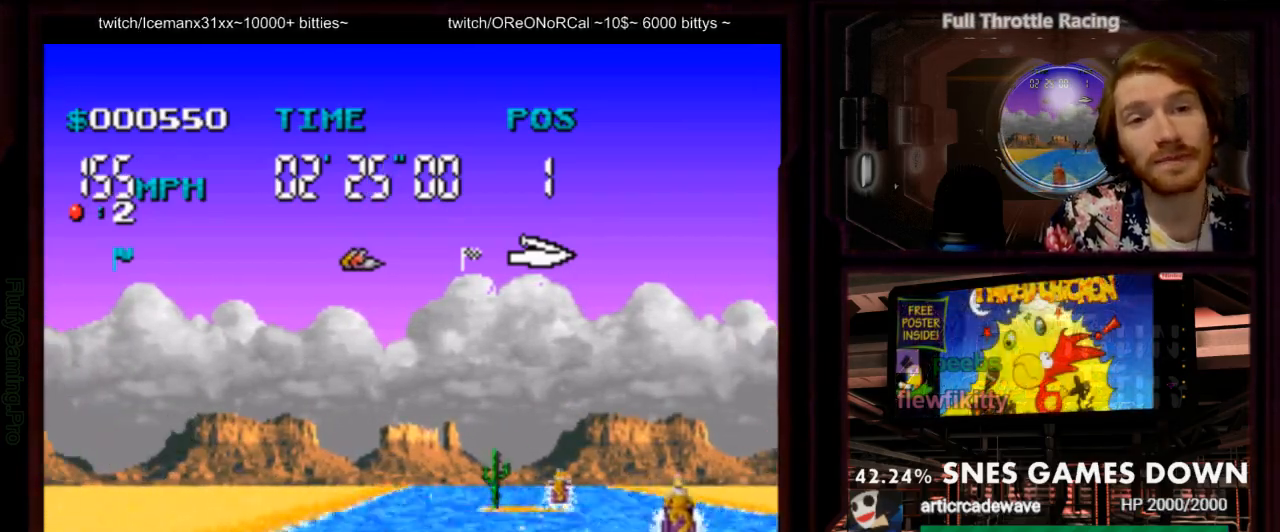
{"dt_ms": 500, "buttons": ["A"], "events": []}
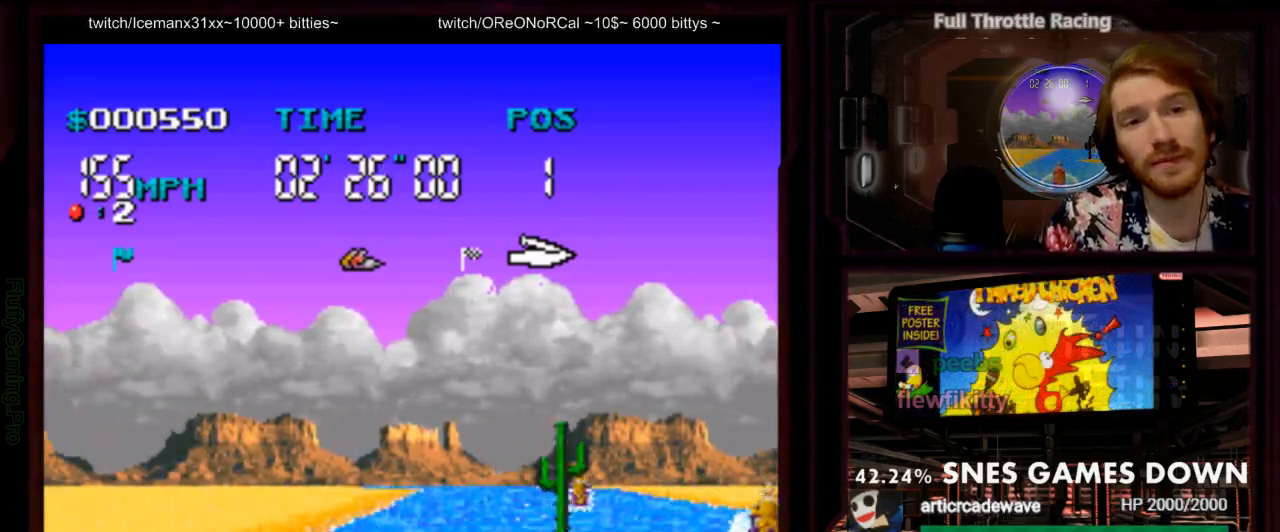
{"dt_ms": 500, "buttons": ["A"], "events": [[50, "DPAD_RIGHT", "down"], [183, "DPAD_RIGHT", "up"]]}